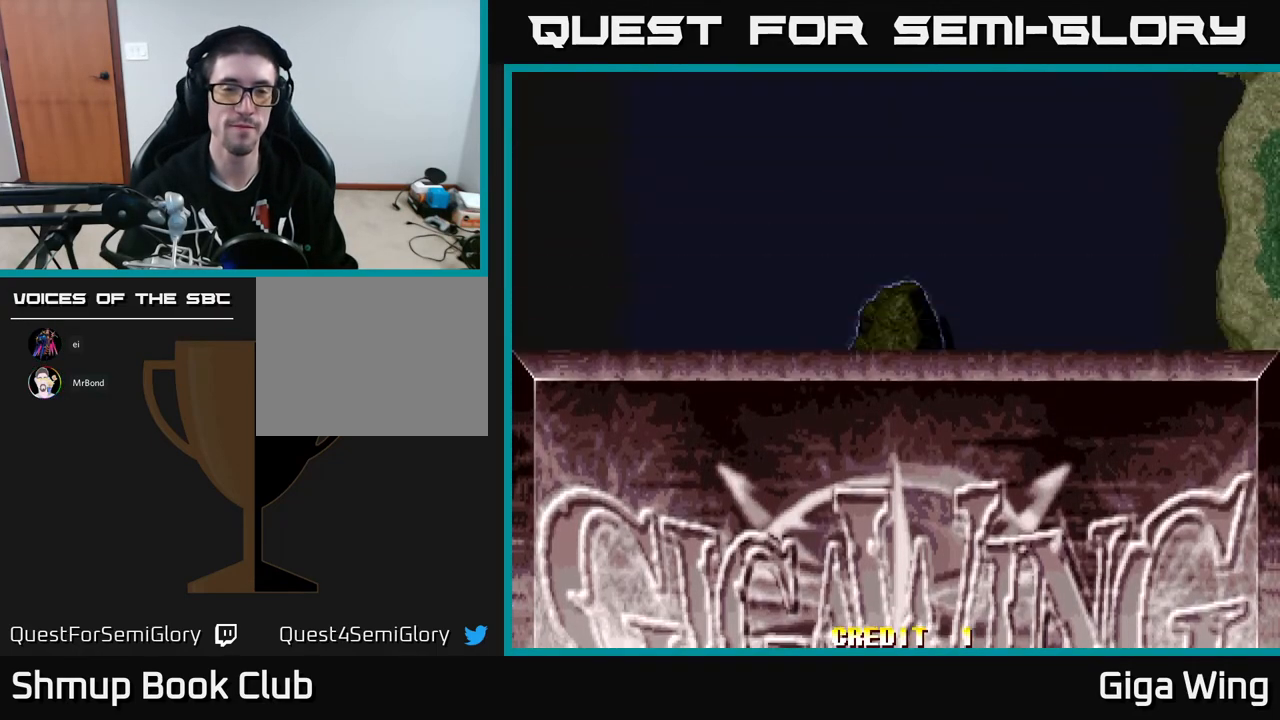
Gameplay with a controller (Xbox layout); each line is a JSON object with the inputs held at the frame after it. "events" lists button and stick changes between this image and that frame as [ms after this image, input, new state], when the widget could be followed in between. Not read: right_stick.
{"buttons": ["A", "R2"], "left_stick": "center", "events": [[83, "R2", "down"]]}
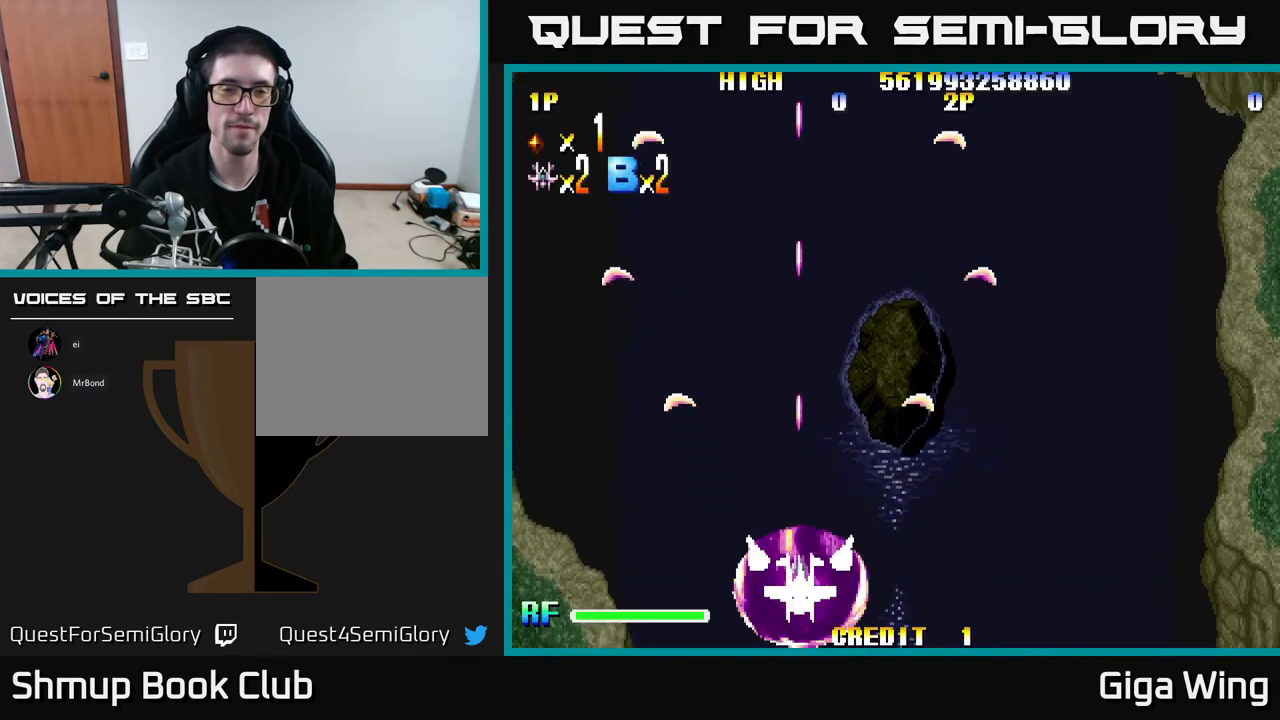
{"buttons": ["R2"], "left_stick": "center", "events": [[33, "A", "up"], [133, "DPAD_UP", "down"], [500, "DPAD_UP", "up"]]}
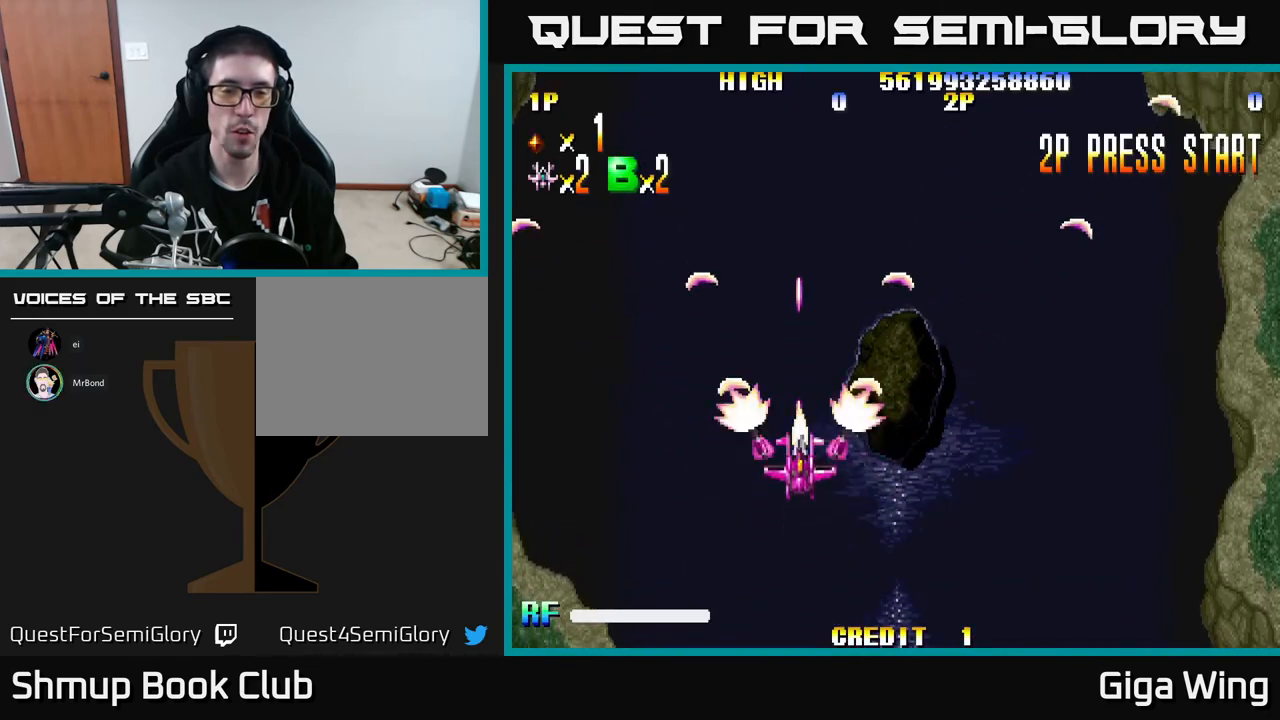
{"buttons": ["R2"], "left_stick": "center", "events": []}
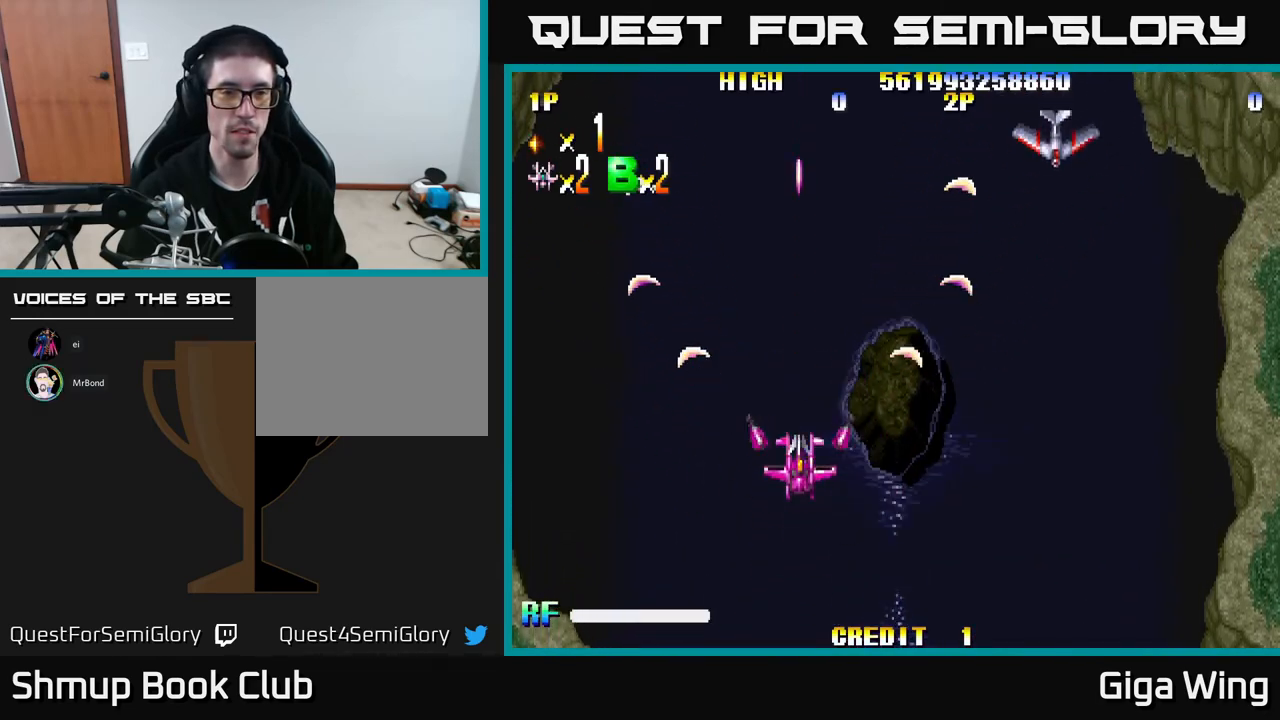
{"buttons": ["R2", "DPAD_DOWN", "DPAD_RIGHT"], "left_stick": "center", "events": [[250, "DPAD_RIGHT", "down"], [467, "DPAD_DOWN", "down"]]}
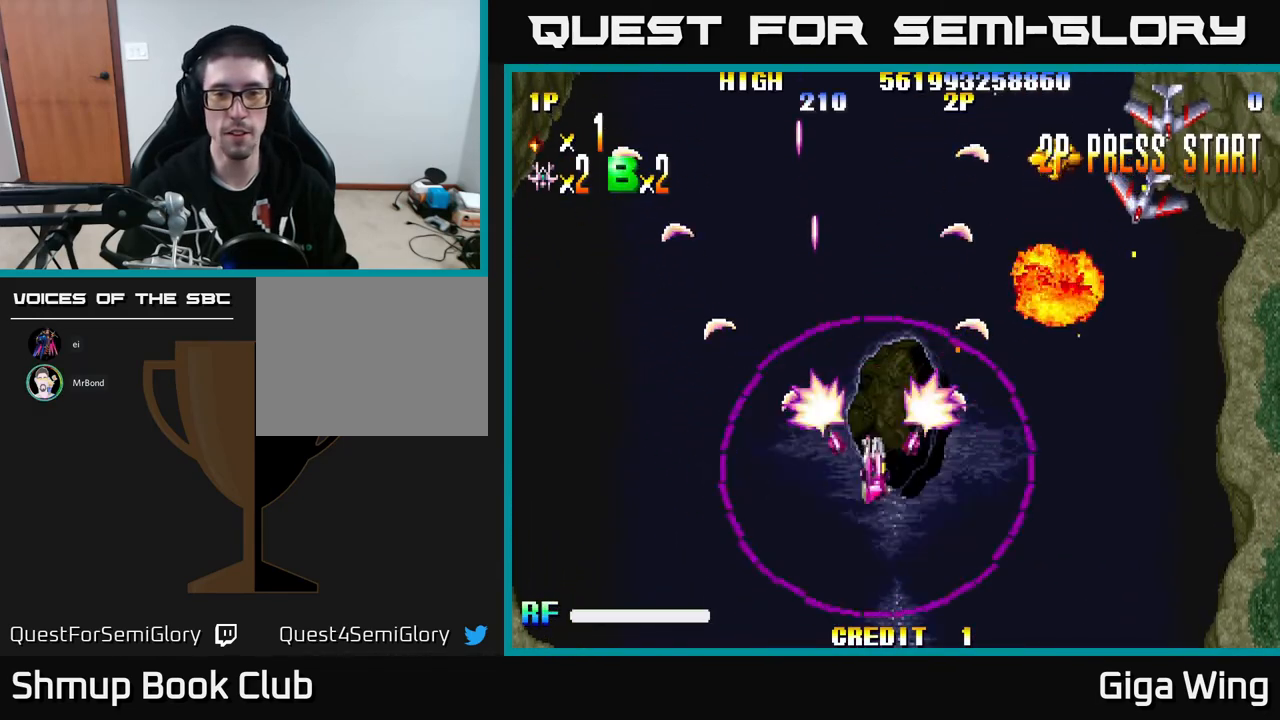
{"buttons": ["R2", "DPAD_RIGHT"], "left_stick": "center", "events": [[133, "DPAD_DOWN", "up"]]}
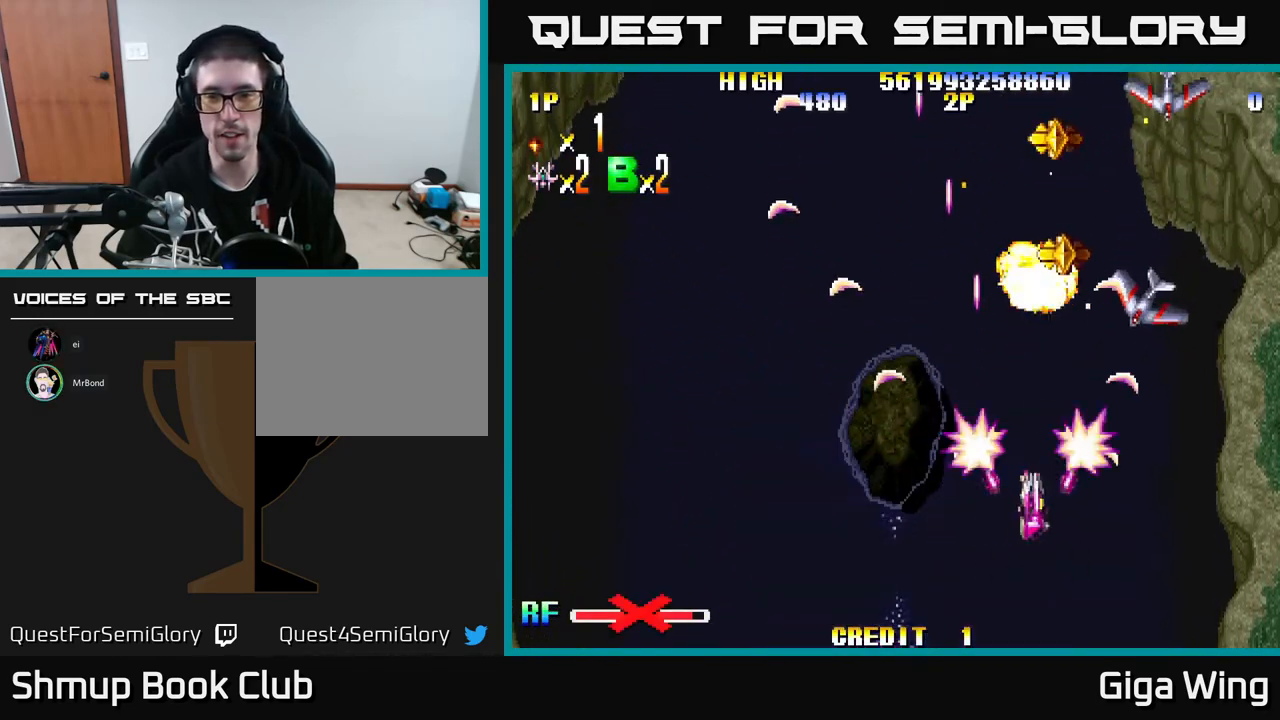
{"buttons": ["R2", "DPAD_UP", "DPAD_LEFT"], "left_stick": "center", "events": [[267, "DPAD_UP", "down"], [300, "DPAD_RIGHT", "up"], [400, "DPAD_LEFT", "down"]]}
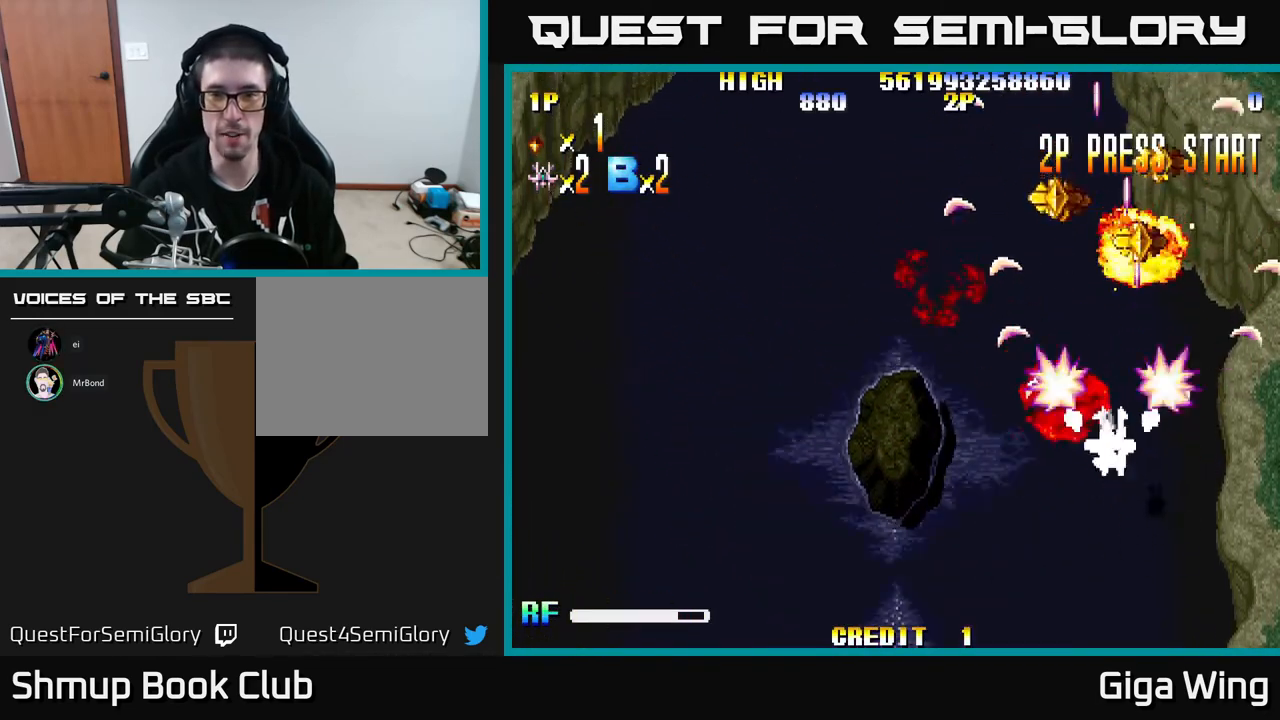
{"buttons": ["R2", "DPAD_UP", "DPAD_RIGHT"], "left_stick": "center", "events": [[333, "DPAD_LEFT", "up"], [450, "DPAD_RIGHT", "down"]]}
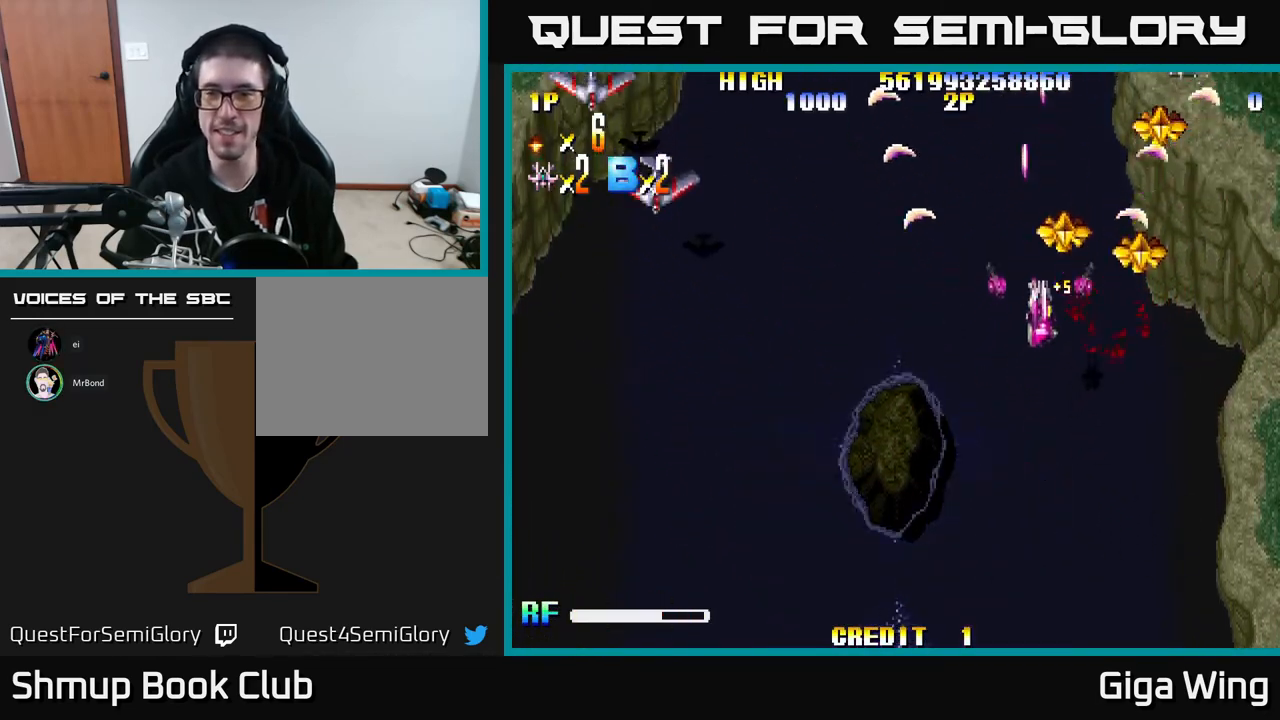
{"buttons": ["R2", "DPAD_UP", "DPAD_RIGHT"], "left_stick": "center", "events": [[67, "DPAD_UP", "up"], [200, "DPAD_DOWN", "down"], [233, "DPAD_DOWN", "up"], [300, "DPAD_UP", "down"]]}
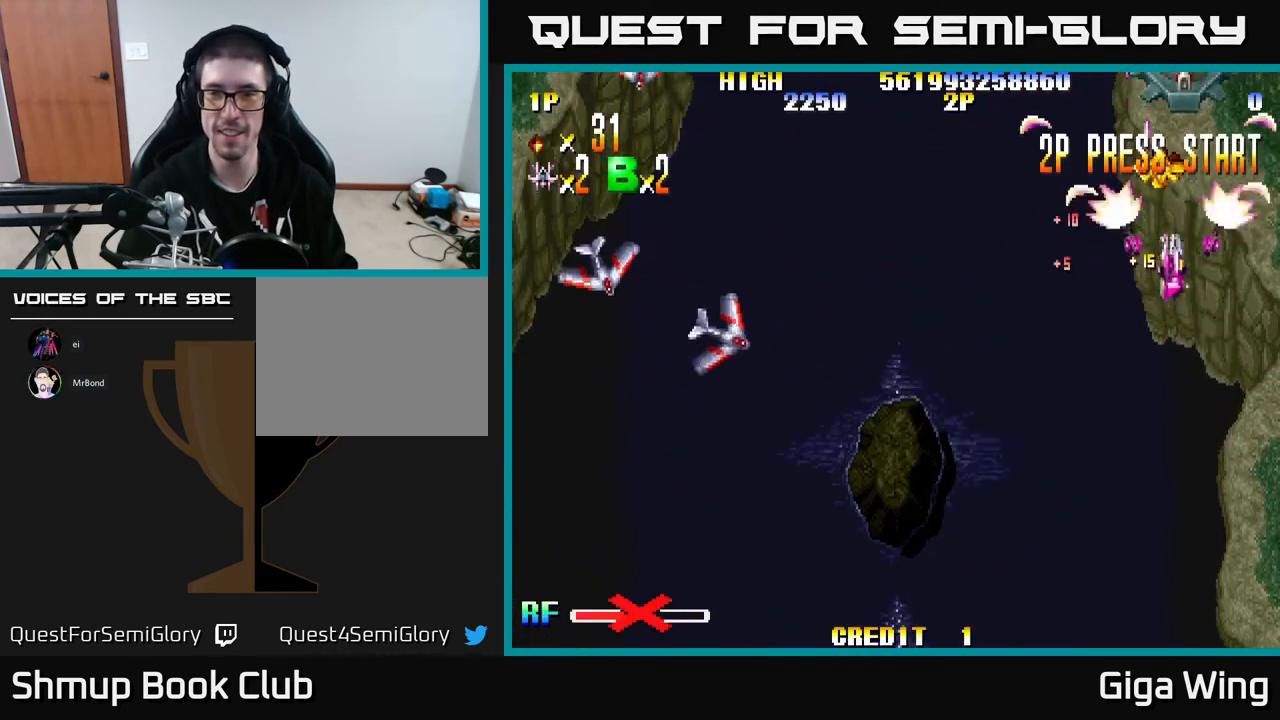
{"buttons": ["R2", "DPAD_DOWN", "DPAD_LEFT"], "left_stick": "center", "events": [[33, "DPAD_RIGHT", "up"], [133, "DPAD_UP", "up"], [183, "DPAD_DOWN", "down"], [217, "DPAD_LEFT", "down"]]}
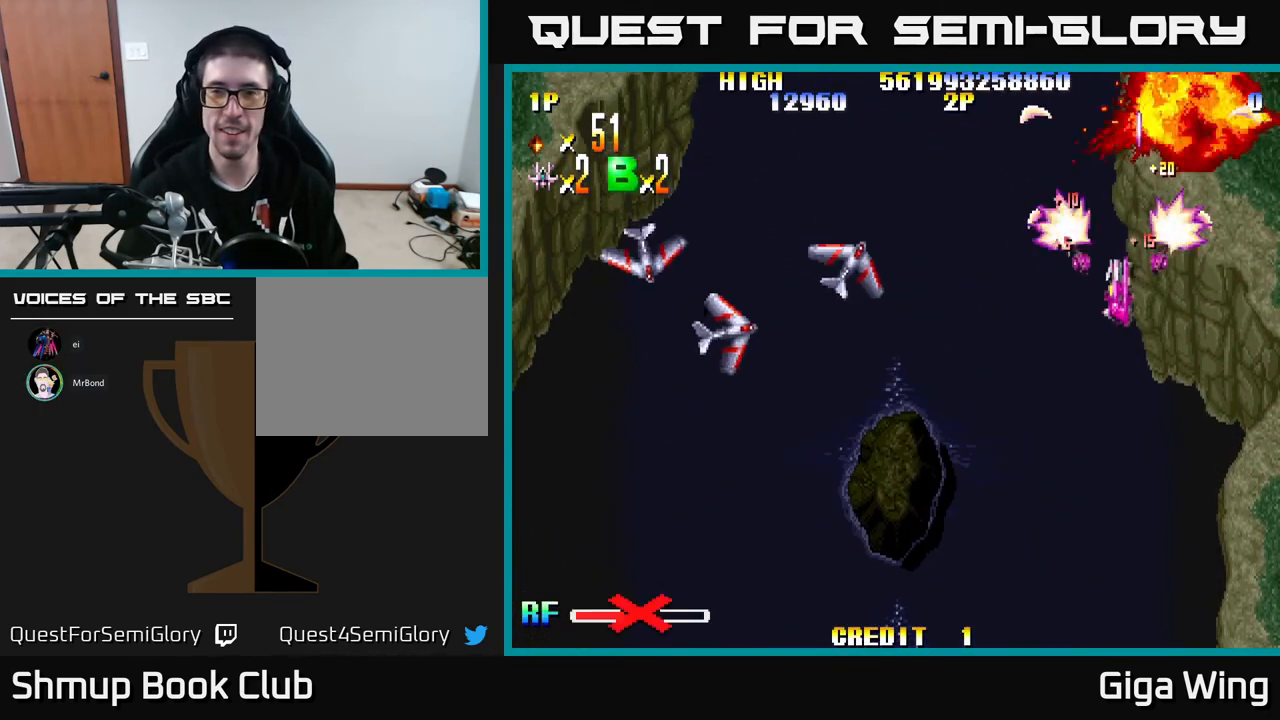
{"buttons": ["R2", "DPAD_LEFT"], "left_stick": "center", "events": [[183, "DPAD_DOWN", "up"]]}
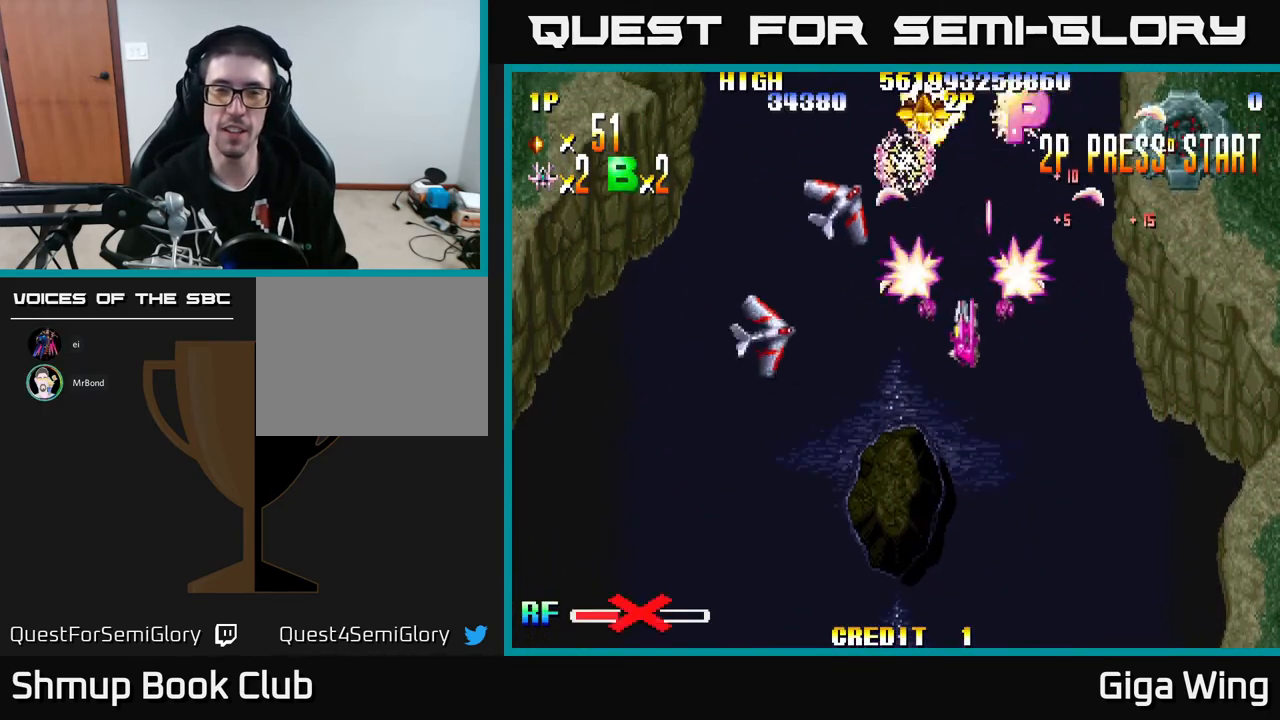
{"buttons": ["R2", "DPAD_UP", "DPAD_LEFT"], "left_stick": "center", "events": [[83, "DPAD_DOWN", "down"], [350, "DPAD_DOWN", "up"], [400, "DPAD_UP", "down"]]}
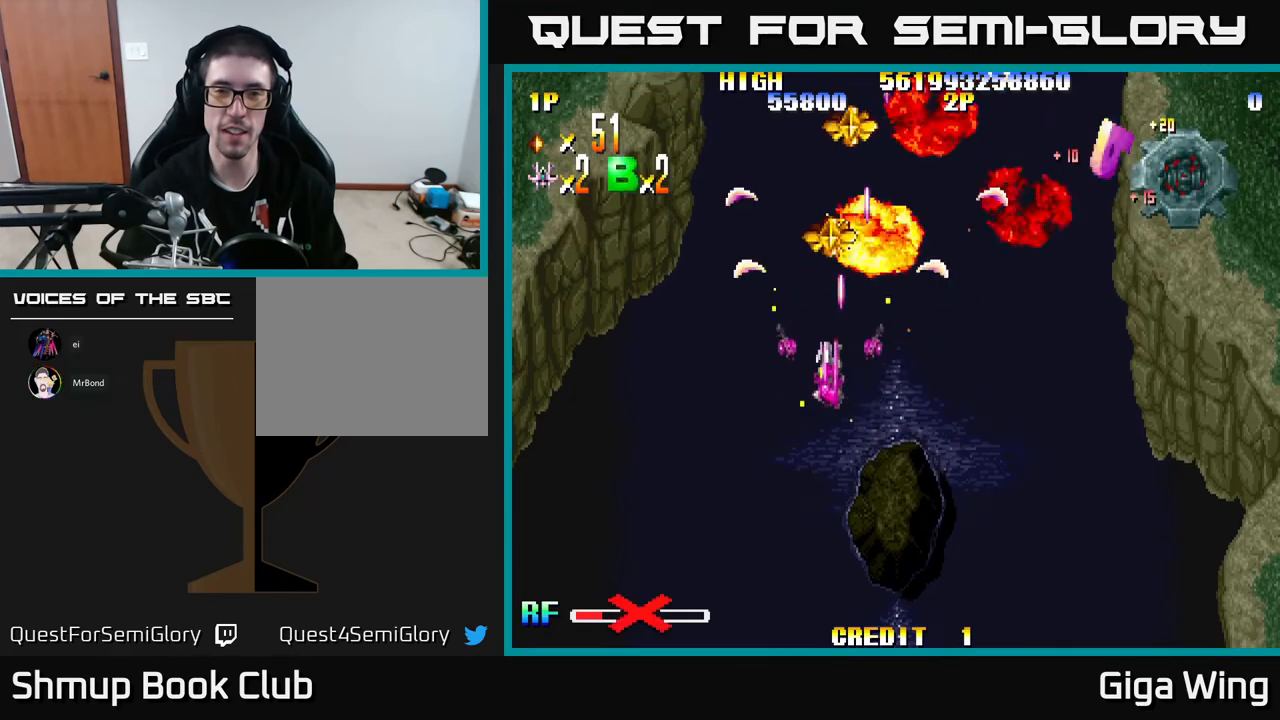
{"buttons": ["R2", "DPAD_UP"], "left_stick": "center", "events": [[33, "DPAD_LEFT", "up"]]}
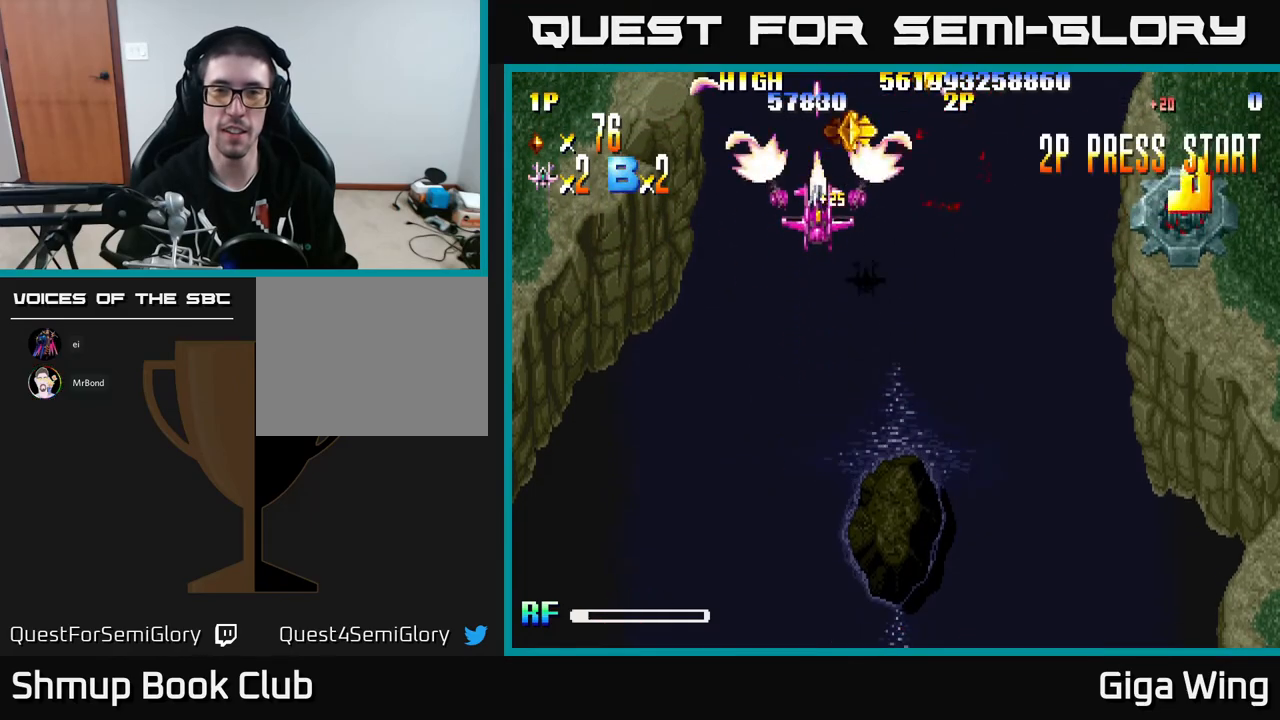
{"buttons": ["R2", "DPAD_DOWN", "DPAD_RIGHT"], "left_stick": "center", "events": [[67, "DPAD_RIGHT", "down"], [333, "DPAD_UP", "up"], [433, "DPAD_DOWN", "down"]]}
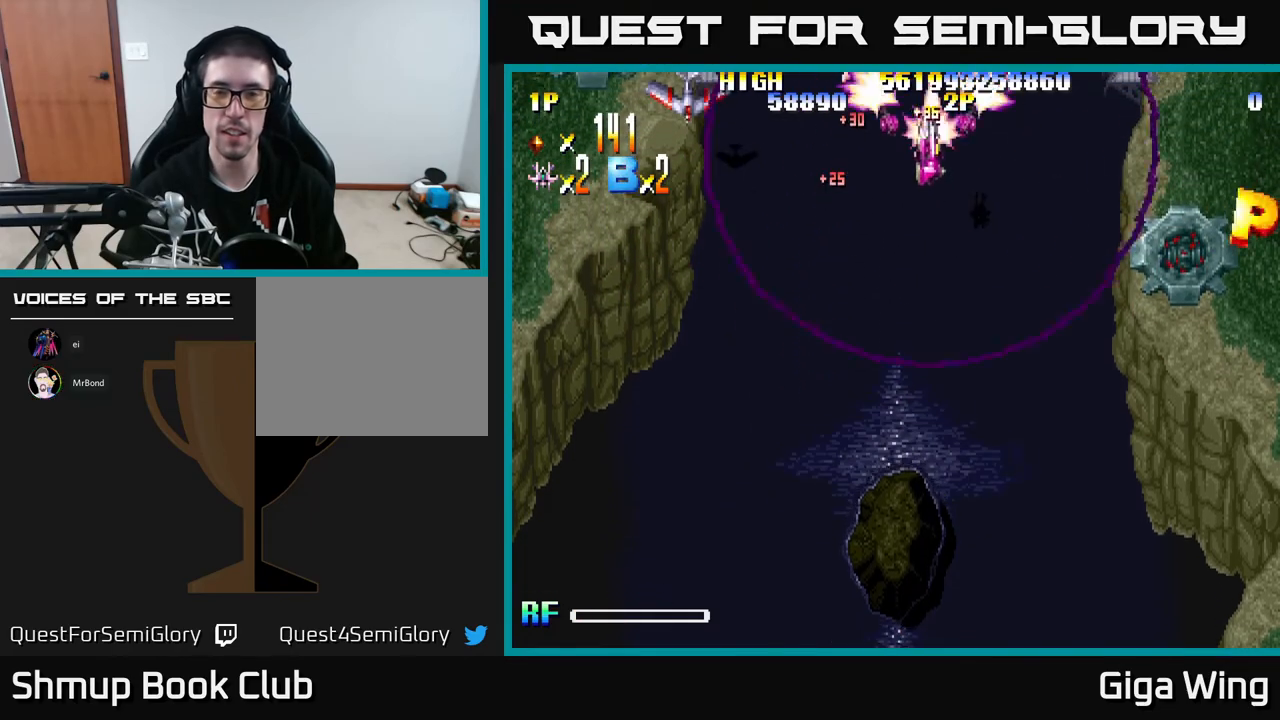
{"buttons": ["R2", "DPAD_RIGHT"], "left_stick": "center", "events": [[433, "DPAD_DOWN", "up"]]}
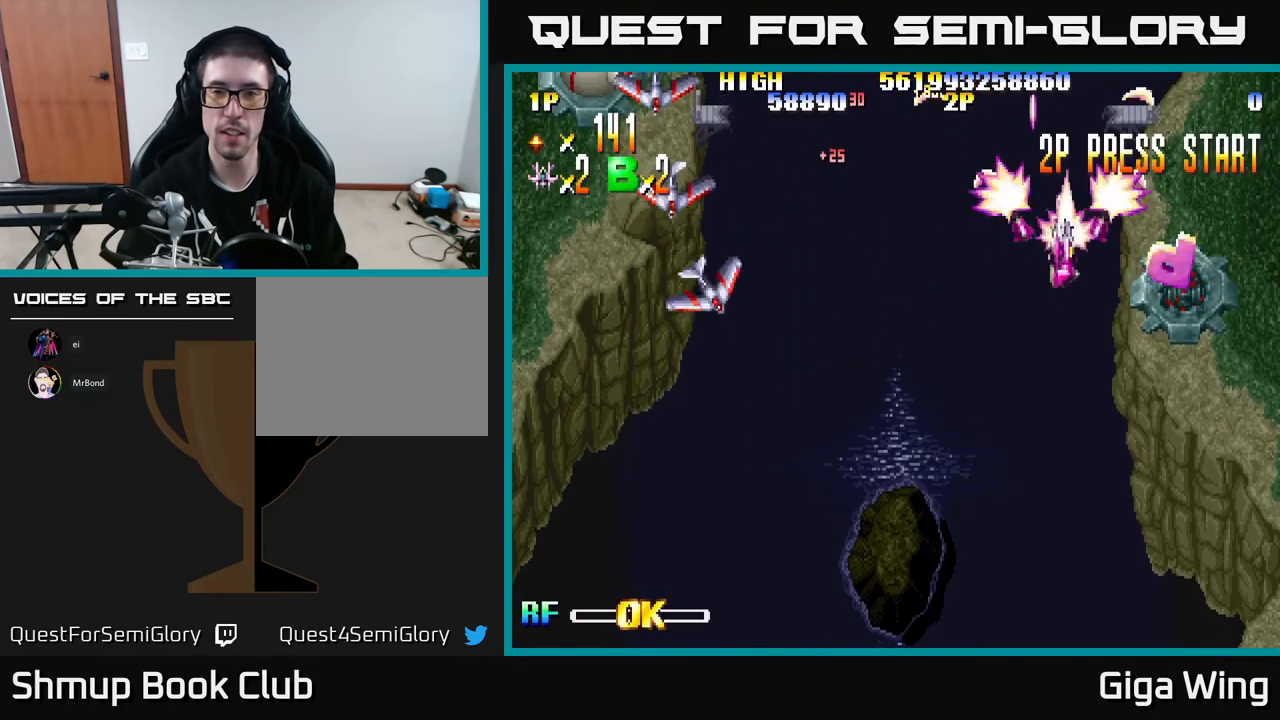
{"buttons": ["R2", "DPAD_DOWN", "DPAD_LEFT"], "left_stick": "center", "events": [[150, "DPAD_DOWN", "down"], [233, "DPAD_RIGHT", "up"], [333, "DPAD_LEFT", "down"]]}
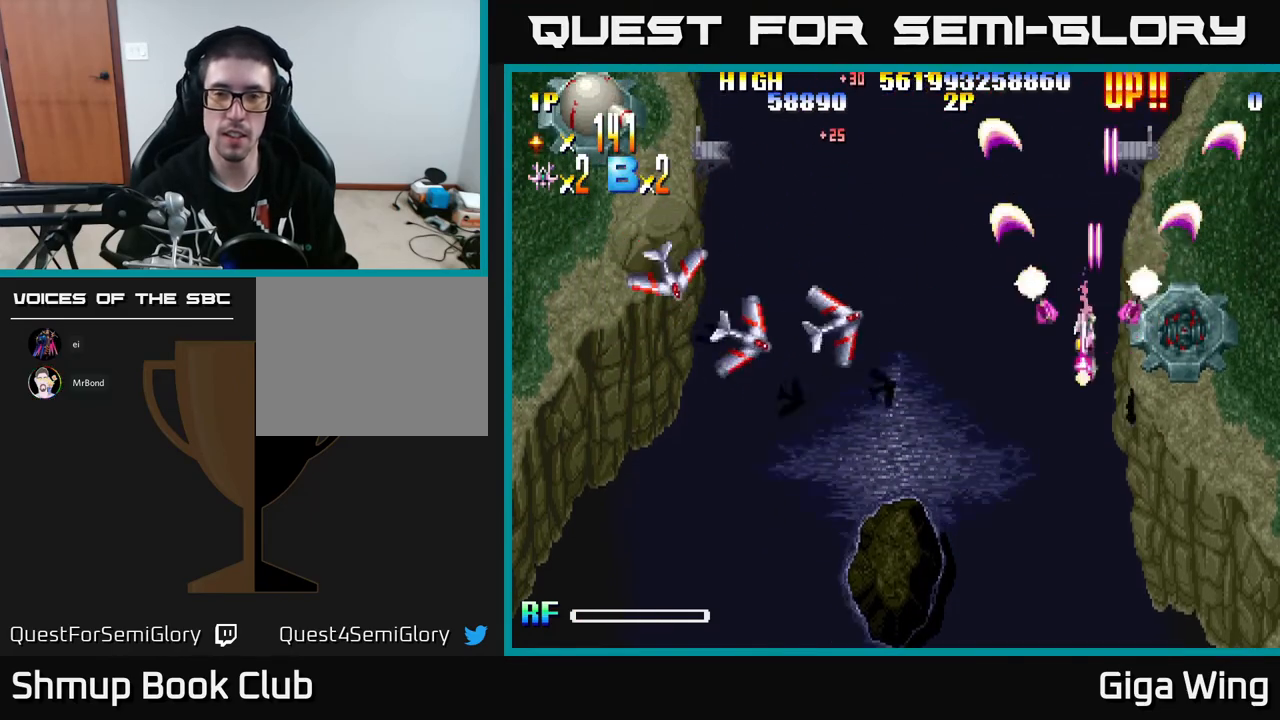
{"buttons": ["R2", "DPAD_LEFT"], "left_stick": "center", "events": [[217, "DPAD_DOWN", "up"]]}
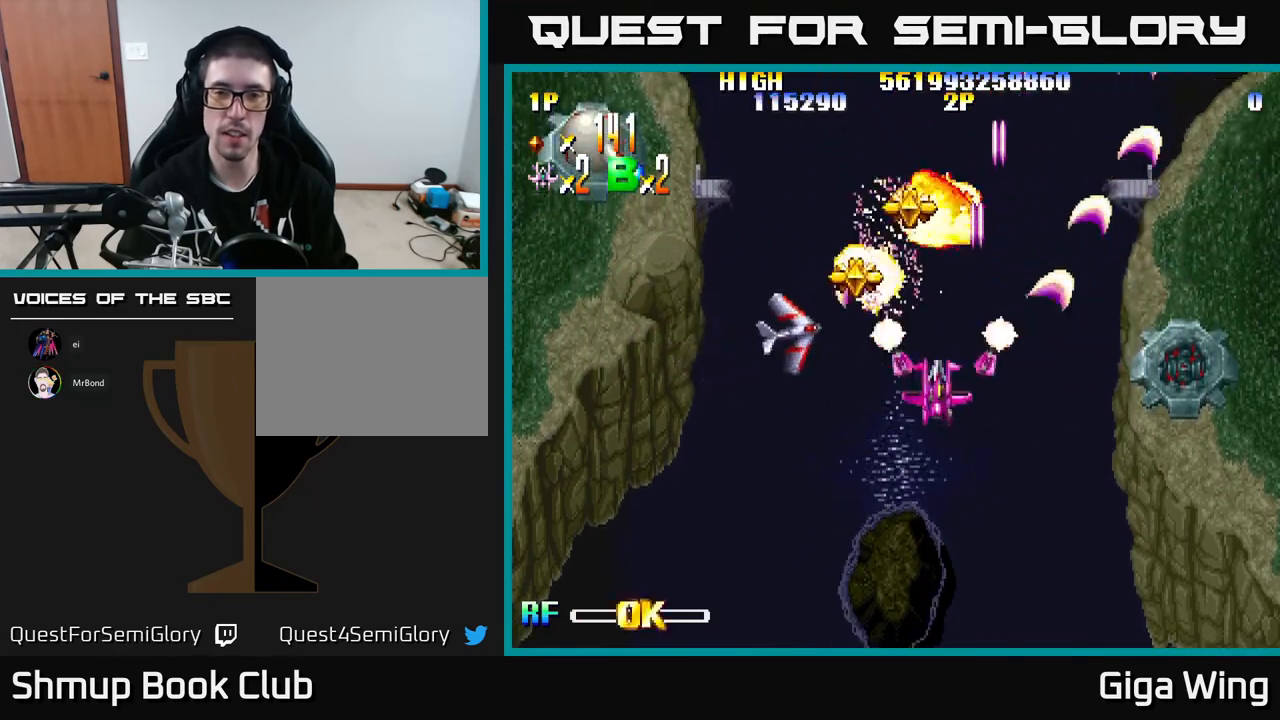
{"buttons": ["R2", "DPAD_UP", "DPAD_LEFT"], "left_stick": "center", "events": [[100, "DPAD_DOWN", "down"], [183, "DPAD_DOWN", "up"], [233, "DPAD_UP", "down"]]}
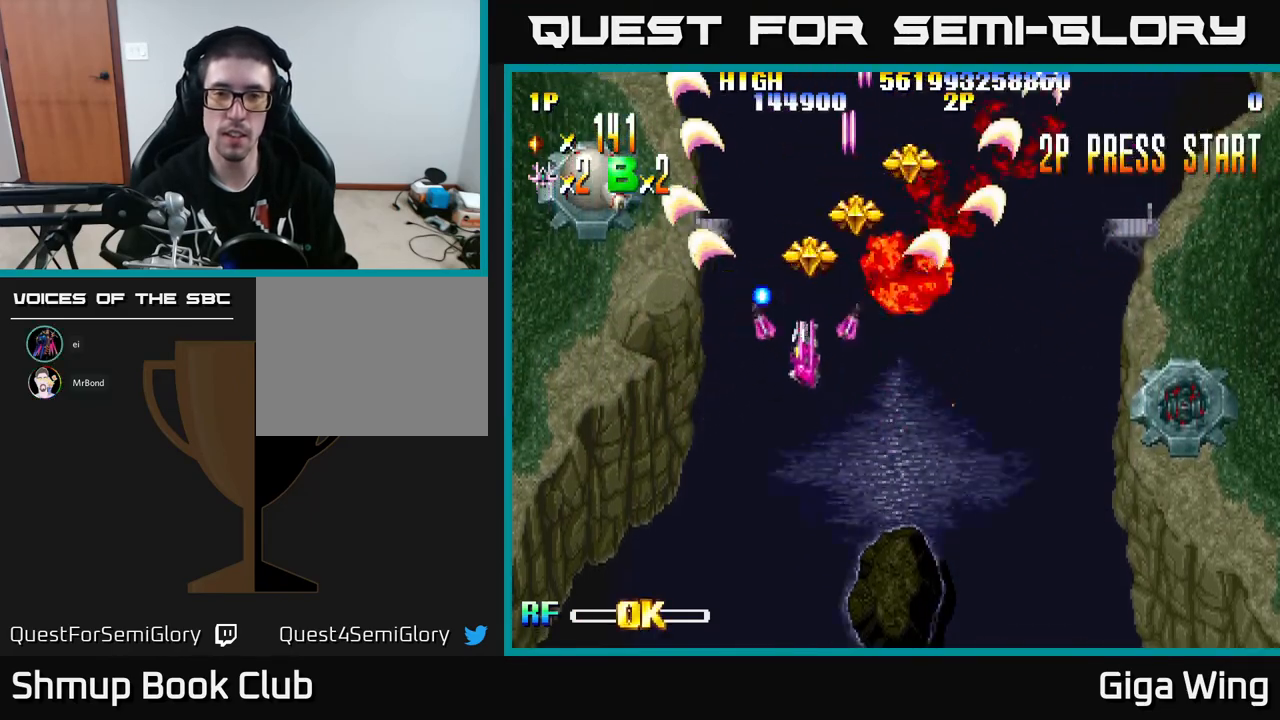
{"buttons": ["R2", "DPAD_DOWN", "DPAD_RIGHT"], "left_stick": "center", "events": [[33, "DPAD_UP", "up"], [100, "DPAD_DOWN", "down"], [200, "DPAD_DOWN", "up"], [250, "DPAD_UP", "down"], [367, "DPAD_UP", "up"], [450, "DPAD_LEFT", "up"], [483, "DPAD_DOWN", "down"], [483, "DPAD_RIGHT", "down"]]}
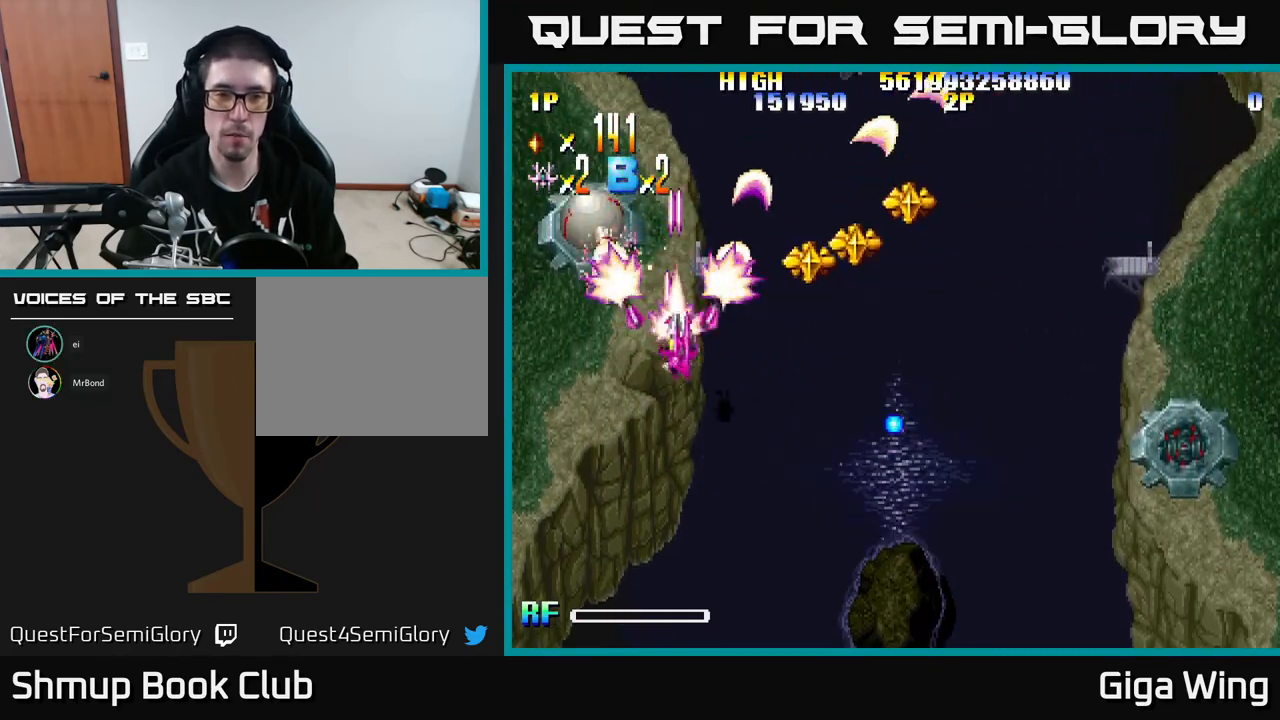
{"buttons": ["R2", "DPAD_DOWN", "DPAD_RIGHT"], "left_stick": "center", "events": [[167, "DPAD_DOWN", "up"], [217, "DPAD_DOWN", "down"], [250, "DPAD_RIGHT", "up"], [333, "DPAD_LEFT", "down"], [467, "DPAD_LEFT", "up"], [500, "DPAD_RIGHT", "down"]]}
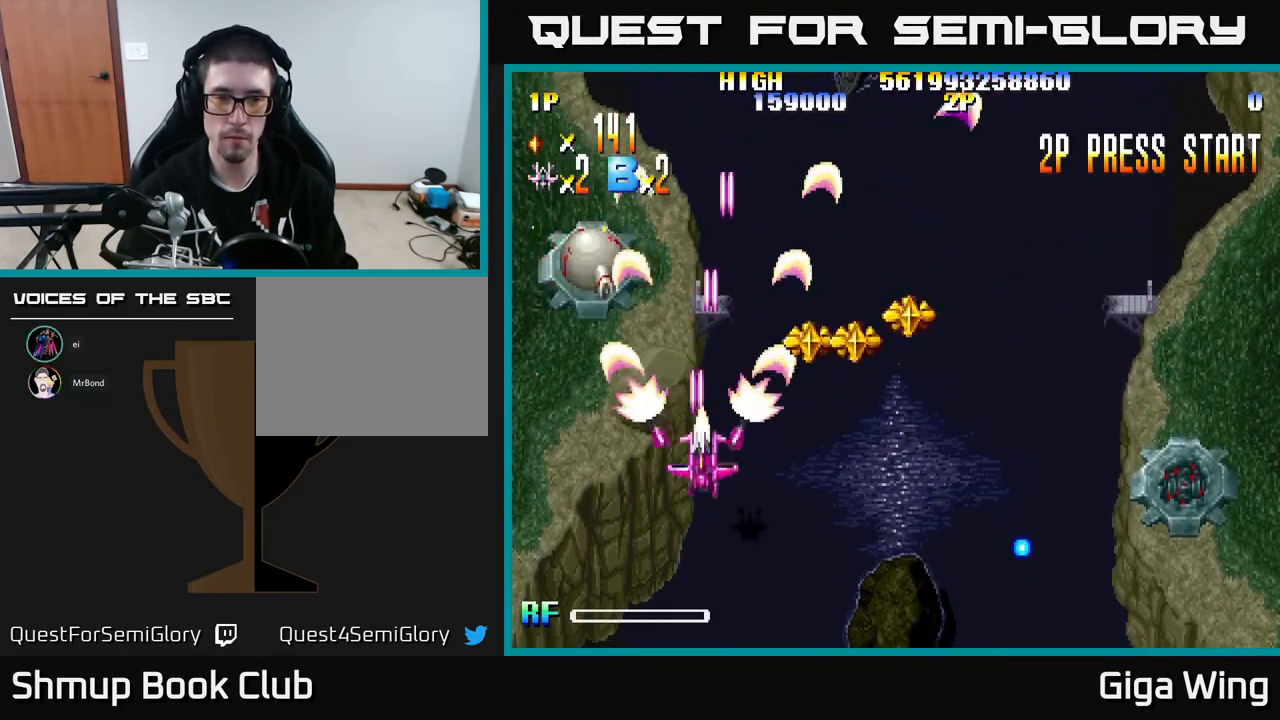
{"buttons": ["R2", "DPAD_RIGHT"], "left_stick": "center", "events": [[33, "DPAD_DOWN", "up"], [67, "DPAD_DOWN", "down"], [250, "DPAD_DOWN", "up"]]}
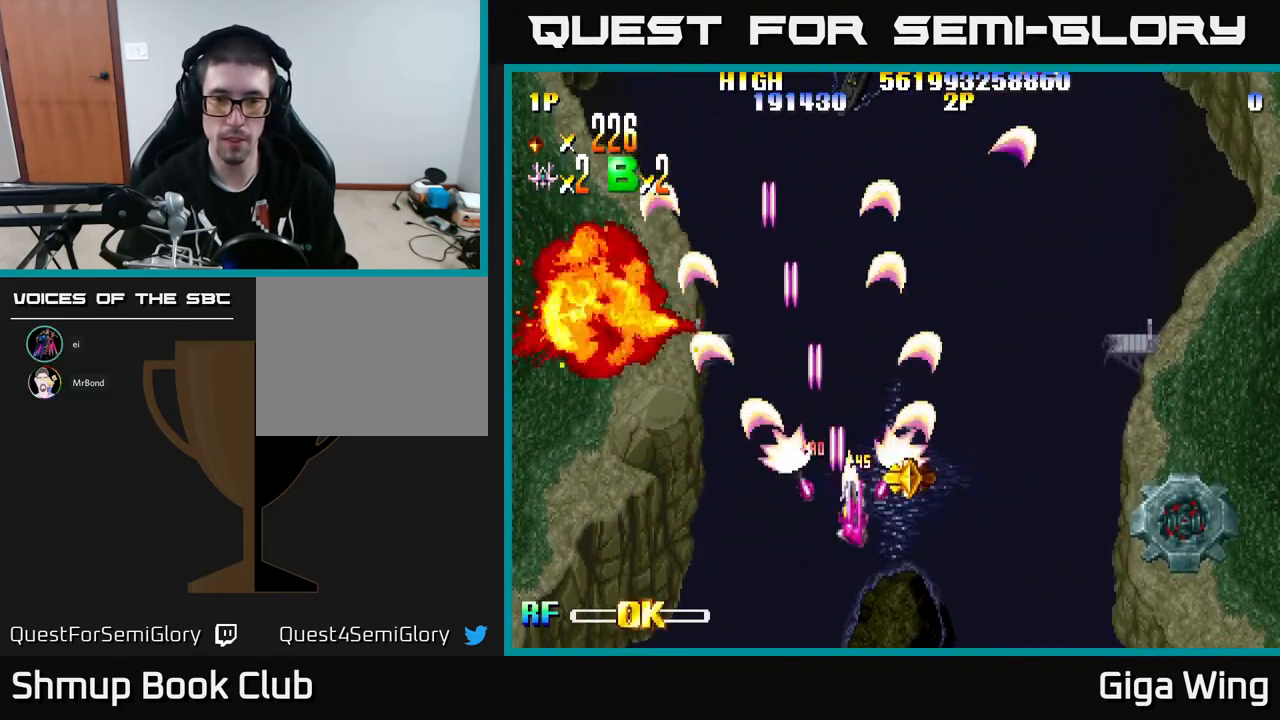
{"buttons": ["R2", "DPAD_UP"], "left_stick": "center", "events": [[33, "DPAD_DOWN", "down"], [200, "DPAD_DOWN", "up"], [267, "DPAD_RIGHT", "up"], [283, "DPAD_UP", "down"], [300, "DPAD_LEFT", "down"], [483, "DPAD_LEFT", "up"]]}
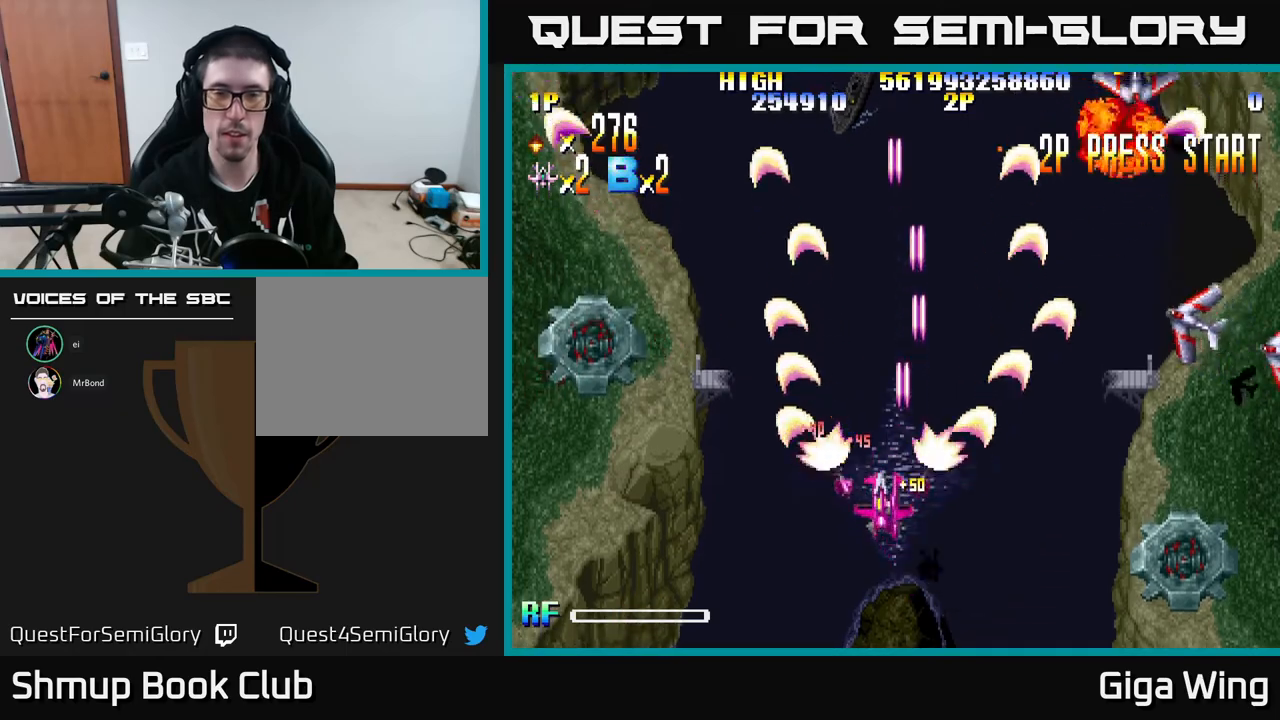
{"buttons": ["R2", "DPAD_RIGHT"], "left_stick": "center", "events": [[33, "DPAD_RIGHT", "down"], [267, "DPAD_UP", "up"]]}
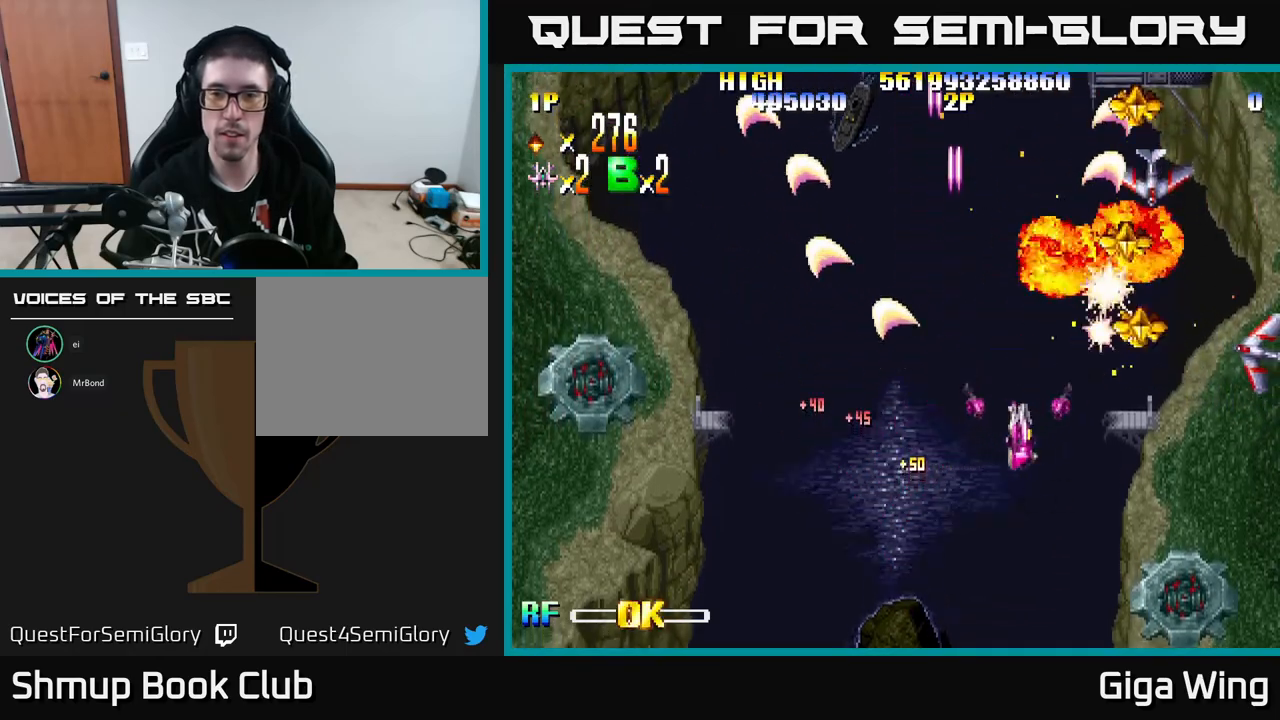
{"buttons": ["R2"], "left_stick": "center", "events": [[500, "DPAD_RIGHT", "up"]]}
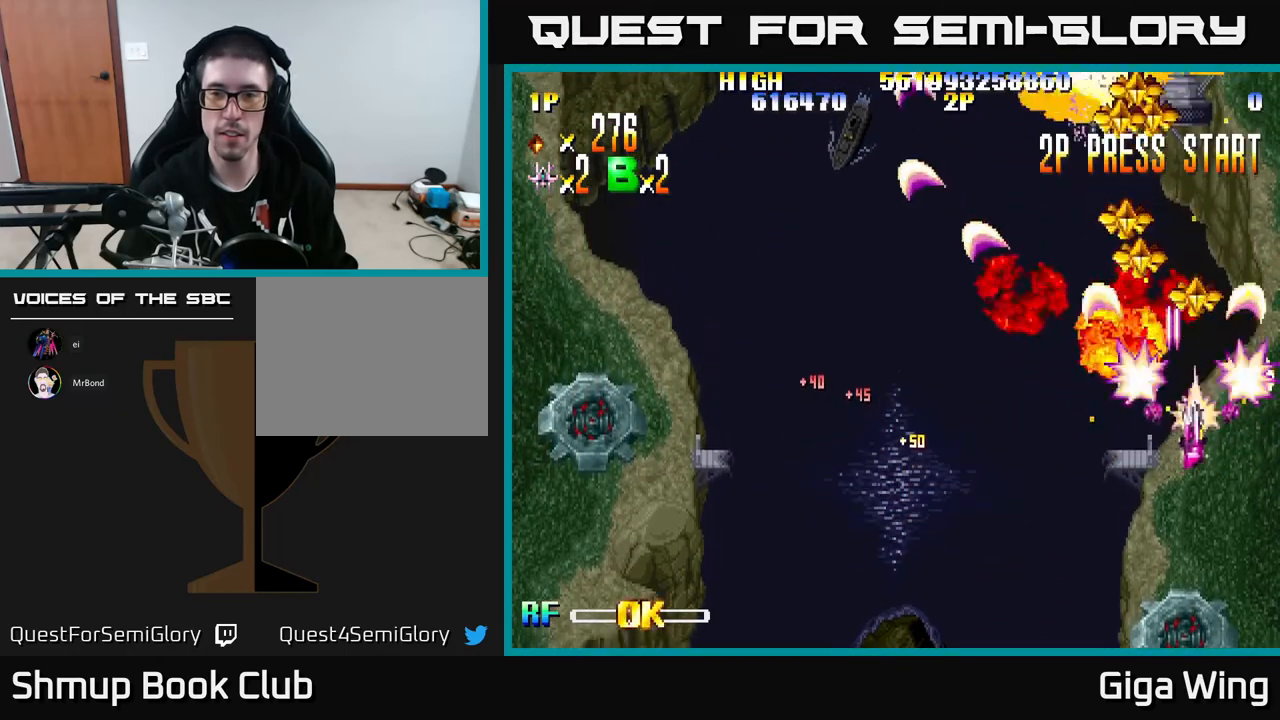
{"buttons": ["R2", "DPAD_UP", "DPAD_LEFT"], "left_stick": "center", "events": [[17, "DPAD_UP", "down"], [50, "DPAD_LEFT", "down"], [267, "DPAD_LEFT", "up"], [300, "DPAD_RIGHT", "down"], [433, "DPAD_RIGHT", "up"], [500, "DPAD_LEFT", "down"]]}
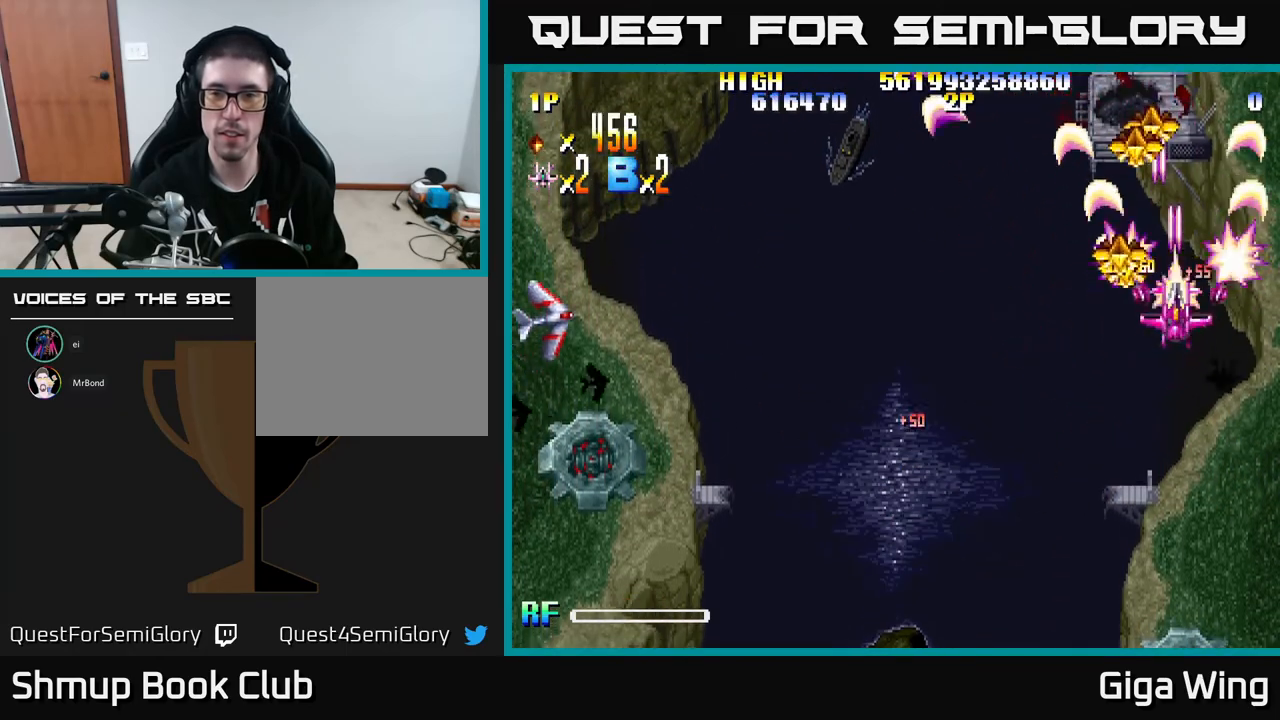
{"buttons": ["R2", "DPAD_DOWN", "DPAD_LEFT"], "left_stick": "center", "events": [[150, "DPAD_LEFT", "up"], [200, "DPAD_RIGHT", "down"], [267, "DPAD_RIGHT", "up"], [333, "DPAD_LEFT", "down"], [400, "DPAD_UP", "up"], [467, "DPAD_DOWN", "down"]]}
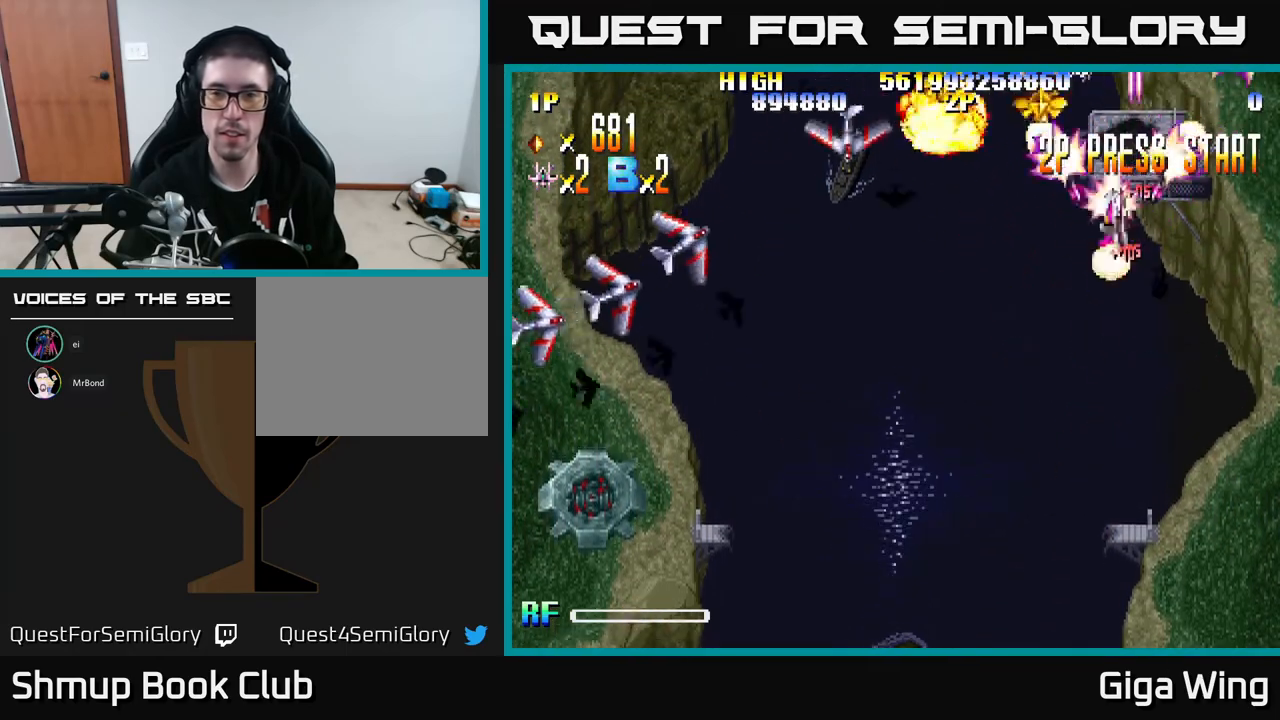
{"buttons": ["R2", "DPAD_DOWN", "DPAD_LEFT"], "left_stick": "center", "events": []}
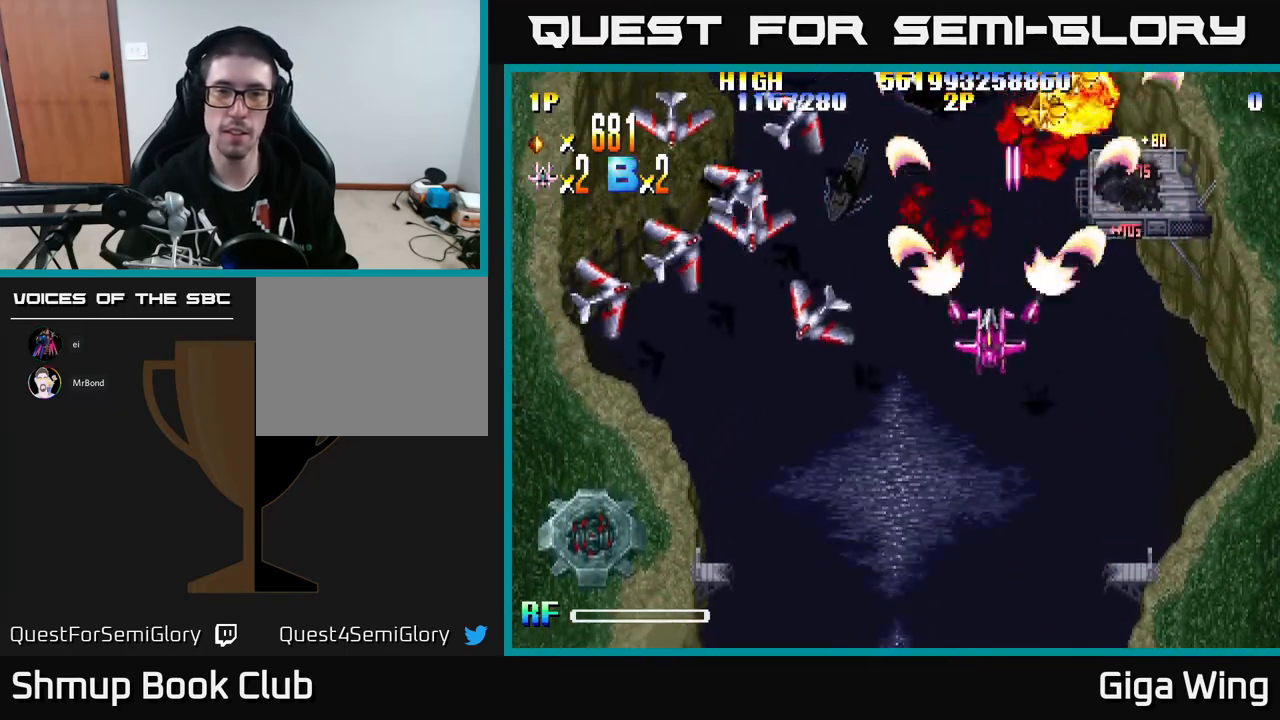
{"buttons": ["R2", "DPAD_DOWN", "DPAD_LEFT"], "left_stick": "center", "events": []}
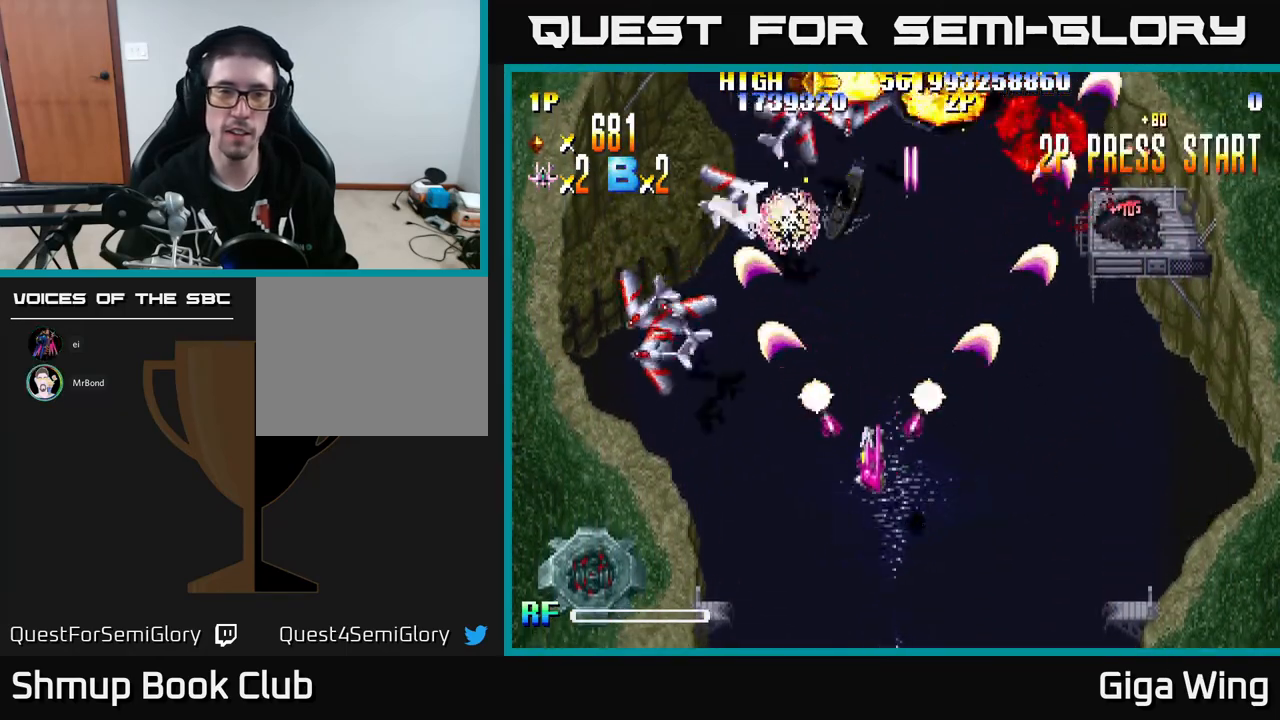
{"buttons": ["R2", "DPAD_LEFT"], "left_stick": "center", "events": [[17, "DPAD_DOWN", "up"], [267, "DPAD_DOWN", "down"], [383, "DPAD_DOWN", "up"]]}
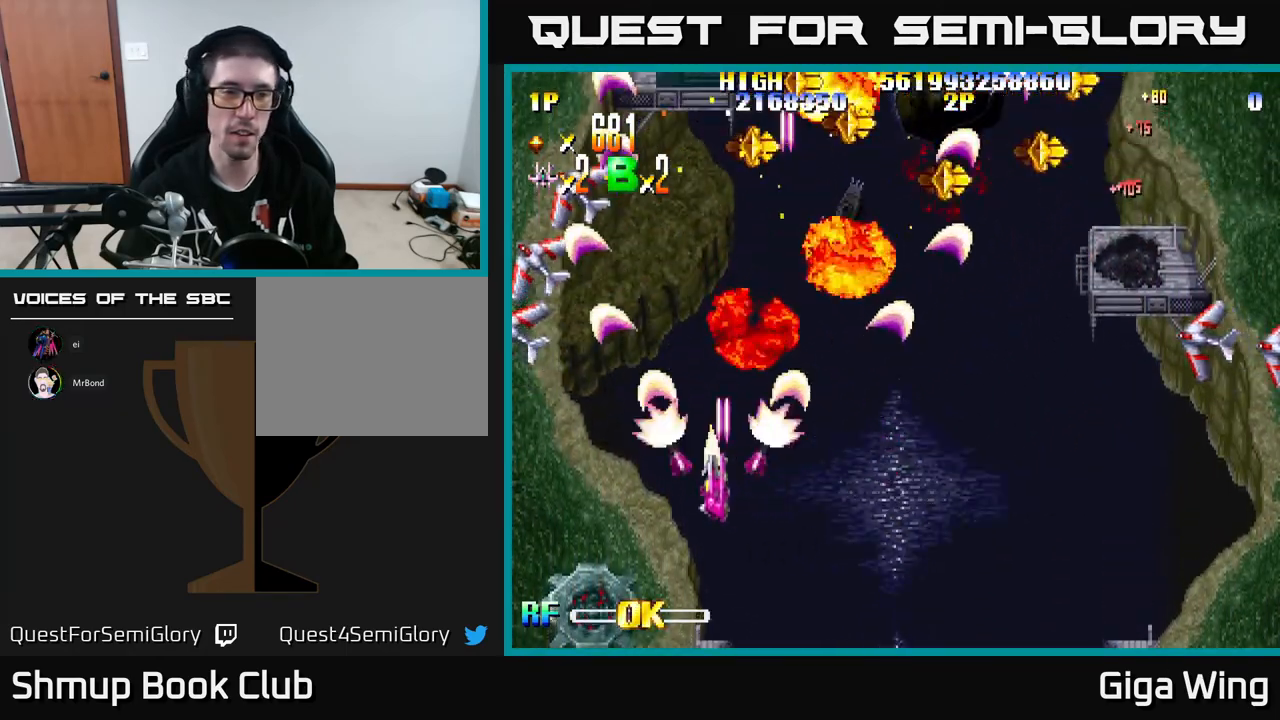
{"buttons": ["R2", "DPAD_DOWN", "DPAD_RIGHT"], "left_stick": "center", "events": [[133, "DPAD_LEFT", "up"], [167, "DPAD_RIGHT", "down"], [167, "DPAD_UP", "down"], [417, "DPAD_UP", "up"], [500, "DPAD_DOWN", "down"]]}
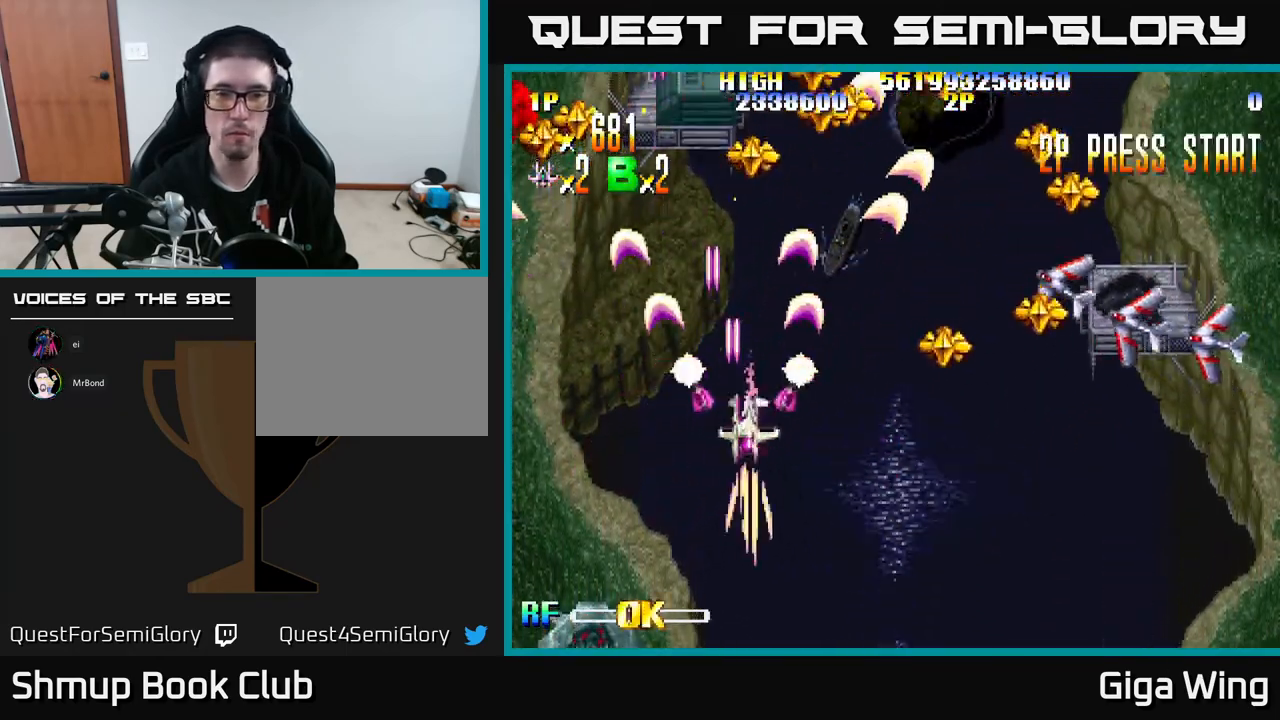
{"buttons": ["R2", "DPAD_DOWN", "DPAD_RIGHT"], "left_stick": "center", "events": []}